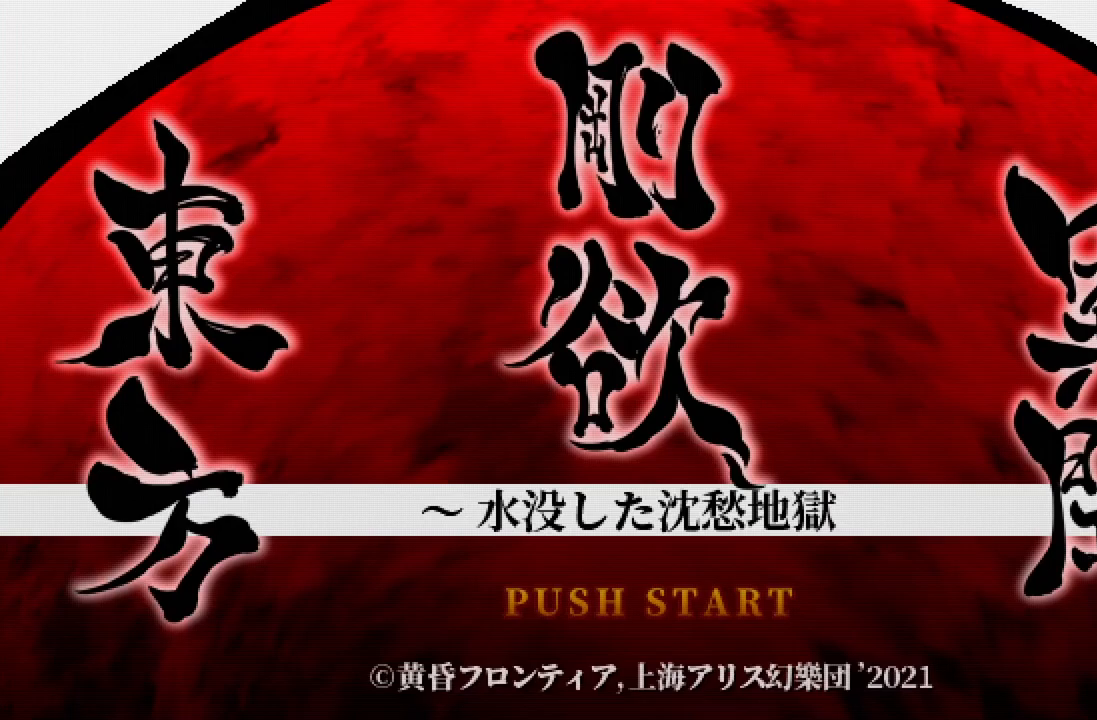
Gameplay with a controller (Xbox layout); each line is a JSON object with the inputs held at the frame after it. "events" lists button and stick changes between this image and that frame as [ms after this image, input, new state], when the widget could be followed in between. Not read: DPAD_LEFT DPAD_UP L3 R3.
{"buttons": [], "left_stick": "center", "right_stick": "center", "events": []}
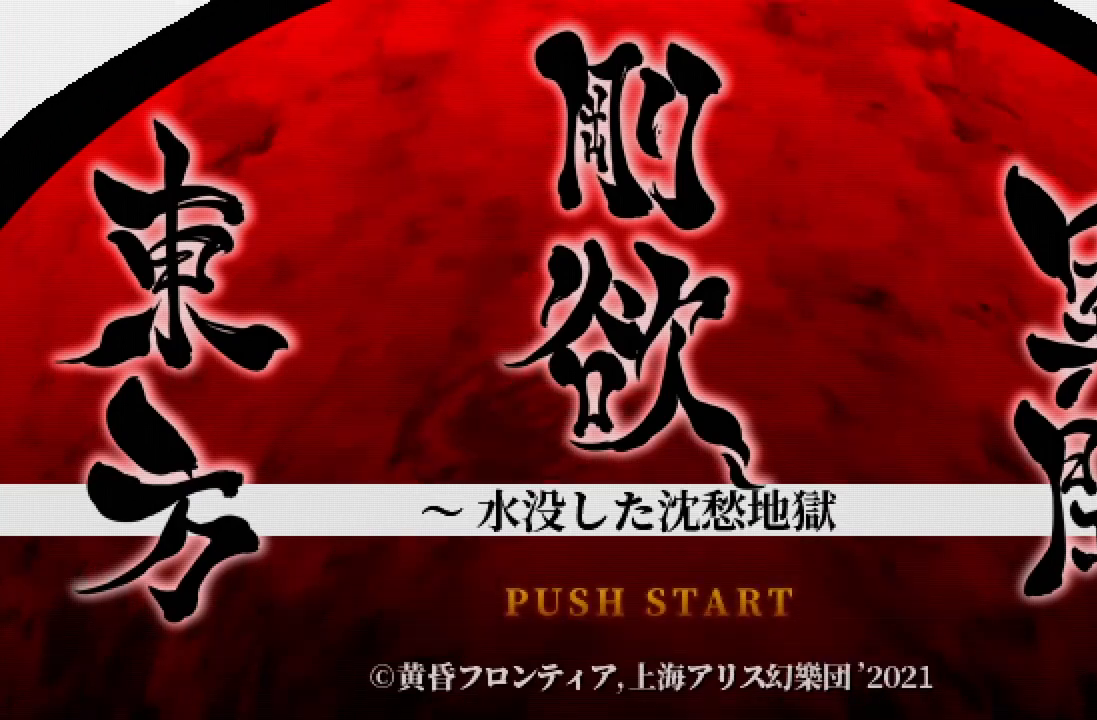
{"buttons": [], "left_stick": "center", "right_stick": "center", "events": []}
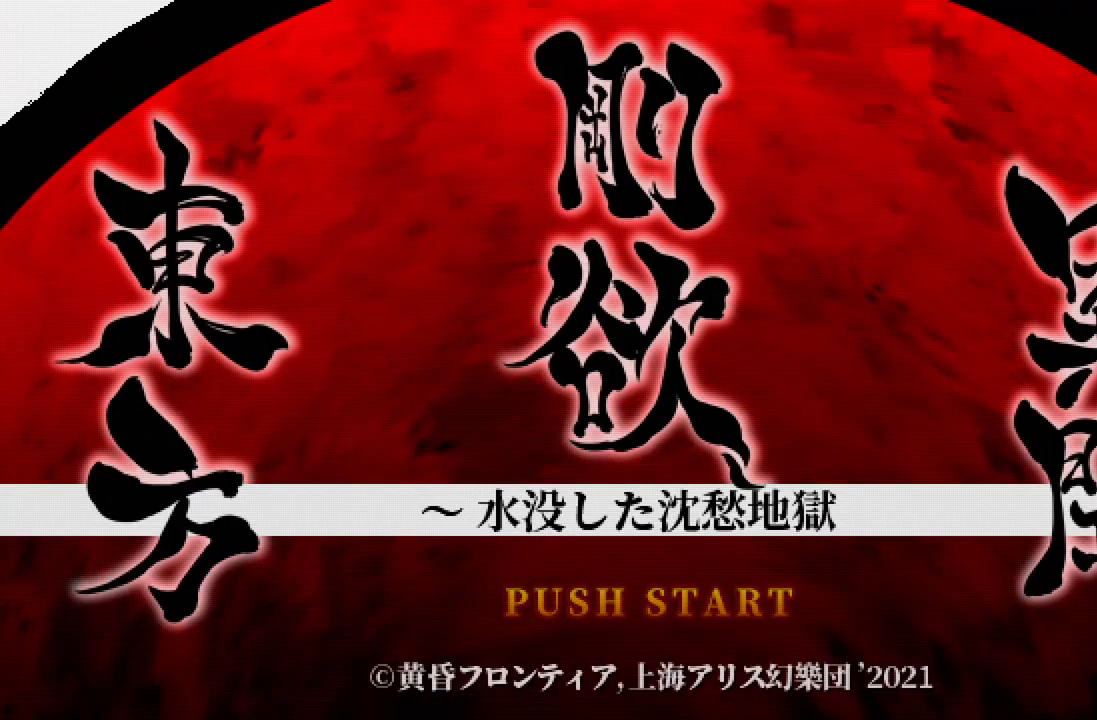
{"buttons": [], "left_stick": "center", "right_stick": "center", "events": [[67, "A", "down"], [200, "A", "up"]]}
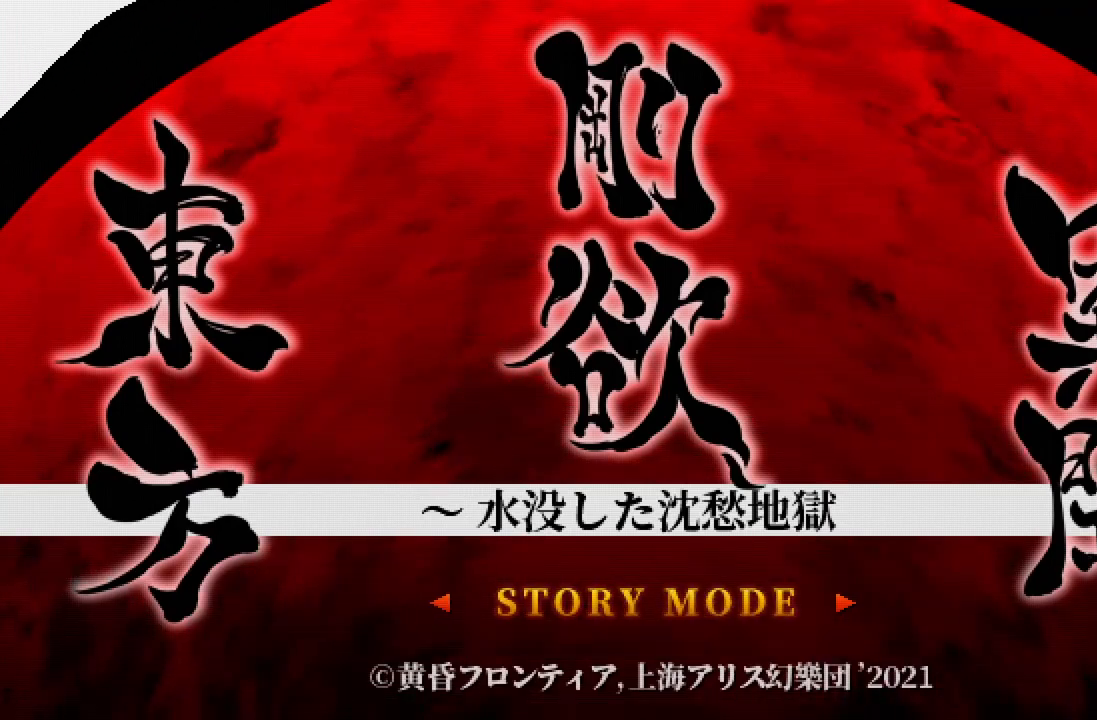
{"buttons": [], "left_stick": "center", "right_stick": "center", "events": []}
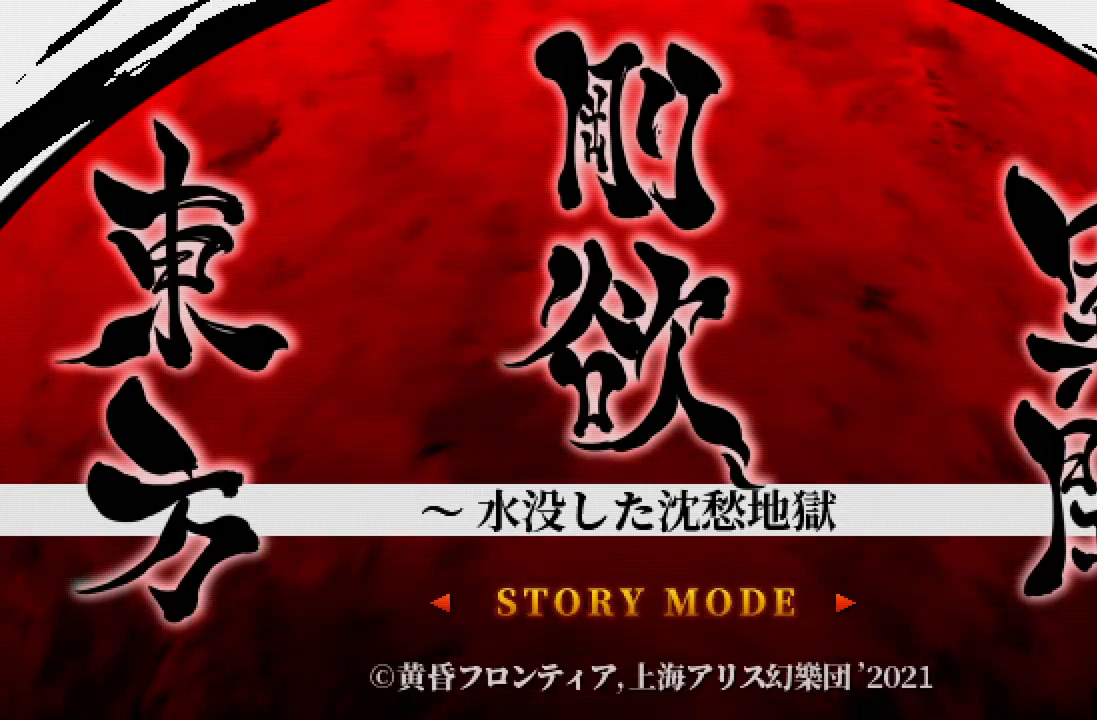
{"buttons": [], "left_stick": "center", "right_stick": "center", "events": [[167, "A", "down"], [233, "A", "up"]]}
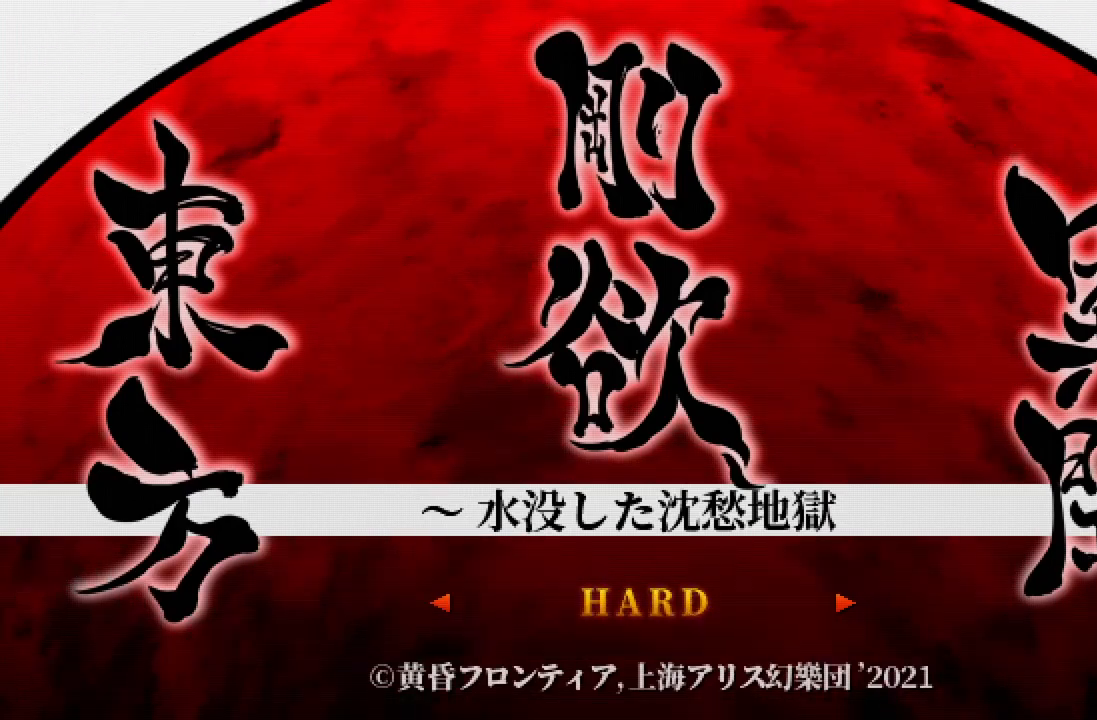
{"buttons": [], "left_stick": "center", "right_stick": "center", "events": [[33, "A", "down"], [133, "A", "up"]]}